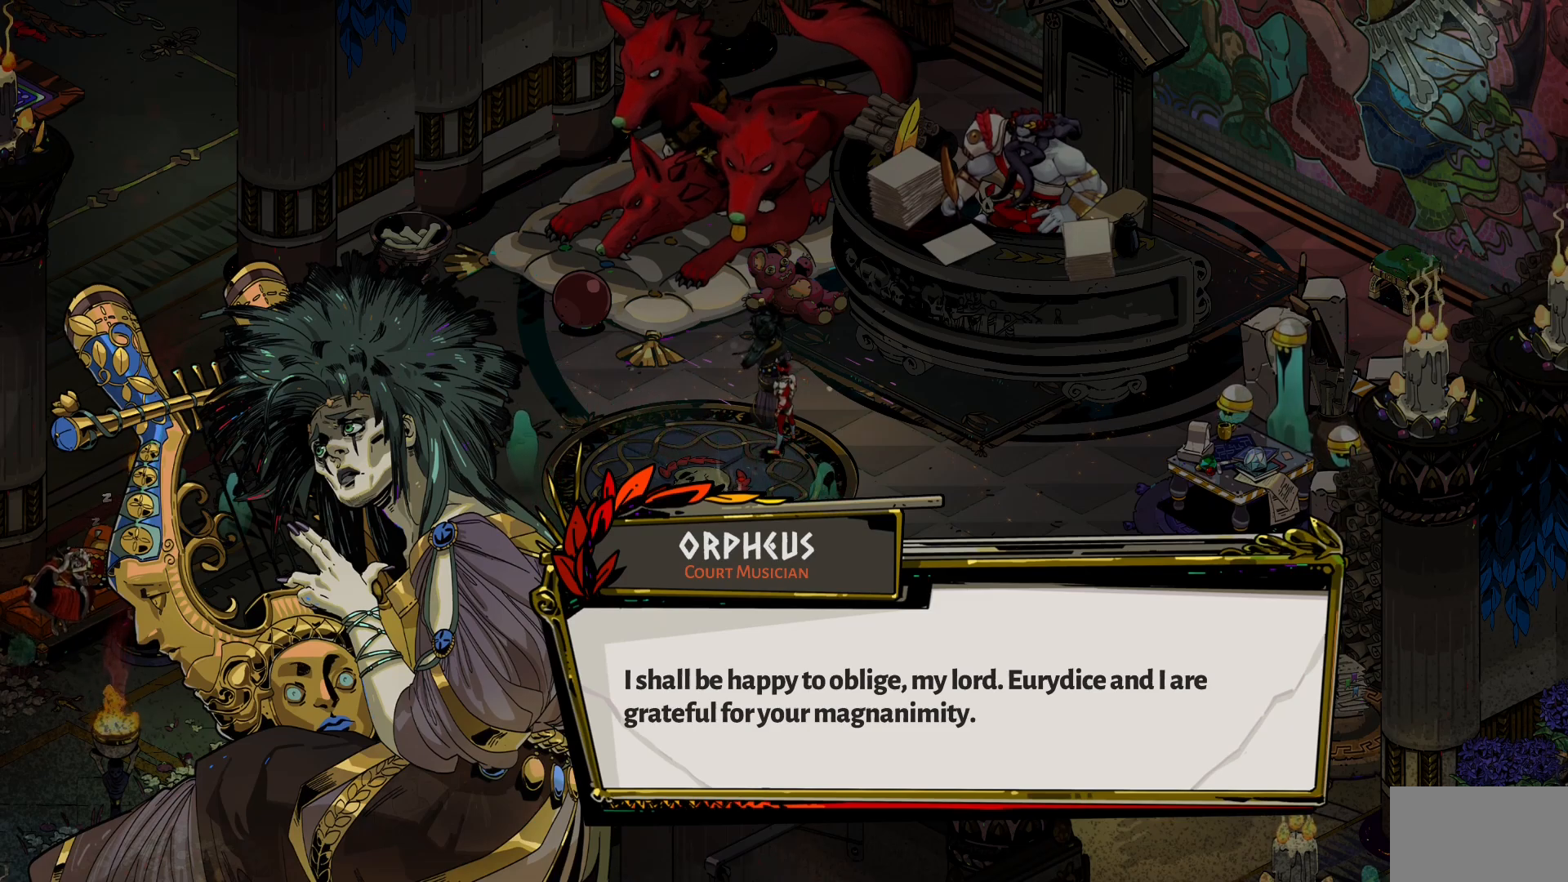
Gameplay with keyboard and mouse; each line is a JSON object with the keys and mouse buttons held at the frame after it. "events" lists presses ("down") and releases ("up") of "1", "a", "d", "e", "s", "w", "y", "mouse_left" and "mouse_right" between this image and that frame as [ms after this image, input, new state], when the widget could be followed in between. "mouse_left", "mouse_right" = the "left", "right" buttons of the "mouse" list. No other keys are recorded. Not read: mouse_move.
{"keys": [], "mouse": [], "events": [[384, "mouse_left", "down"], [417, "mouse_left", "up"]]}
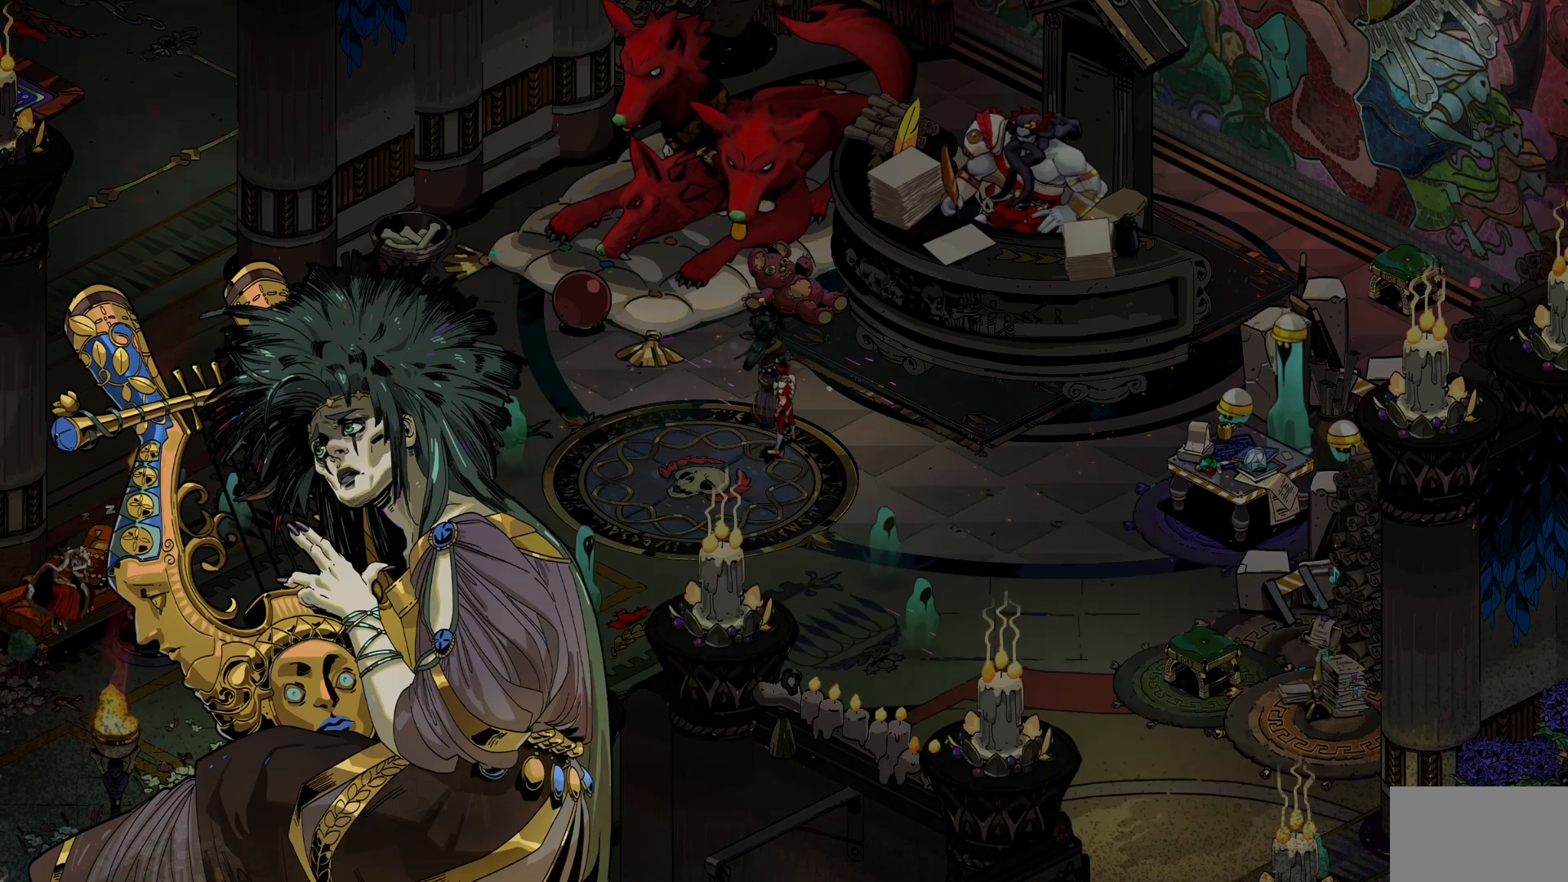
{"keys": [], "mouse": [], "events": []}
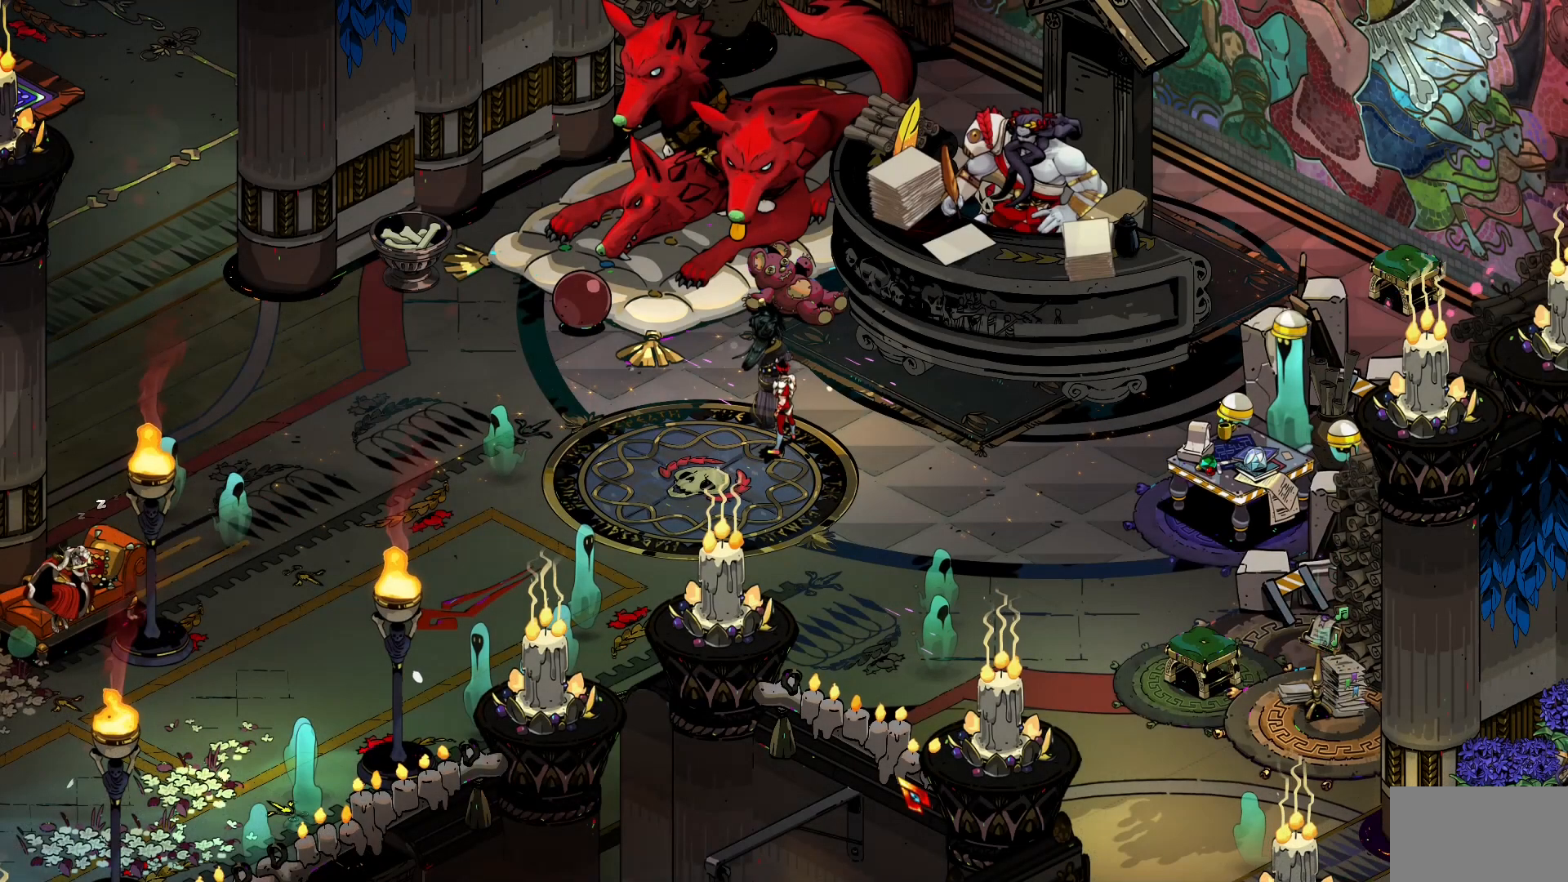
{"keys": [], "mouse": [], "events": []}
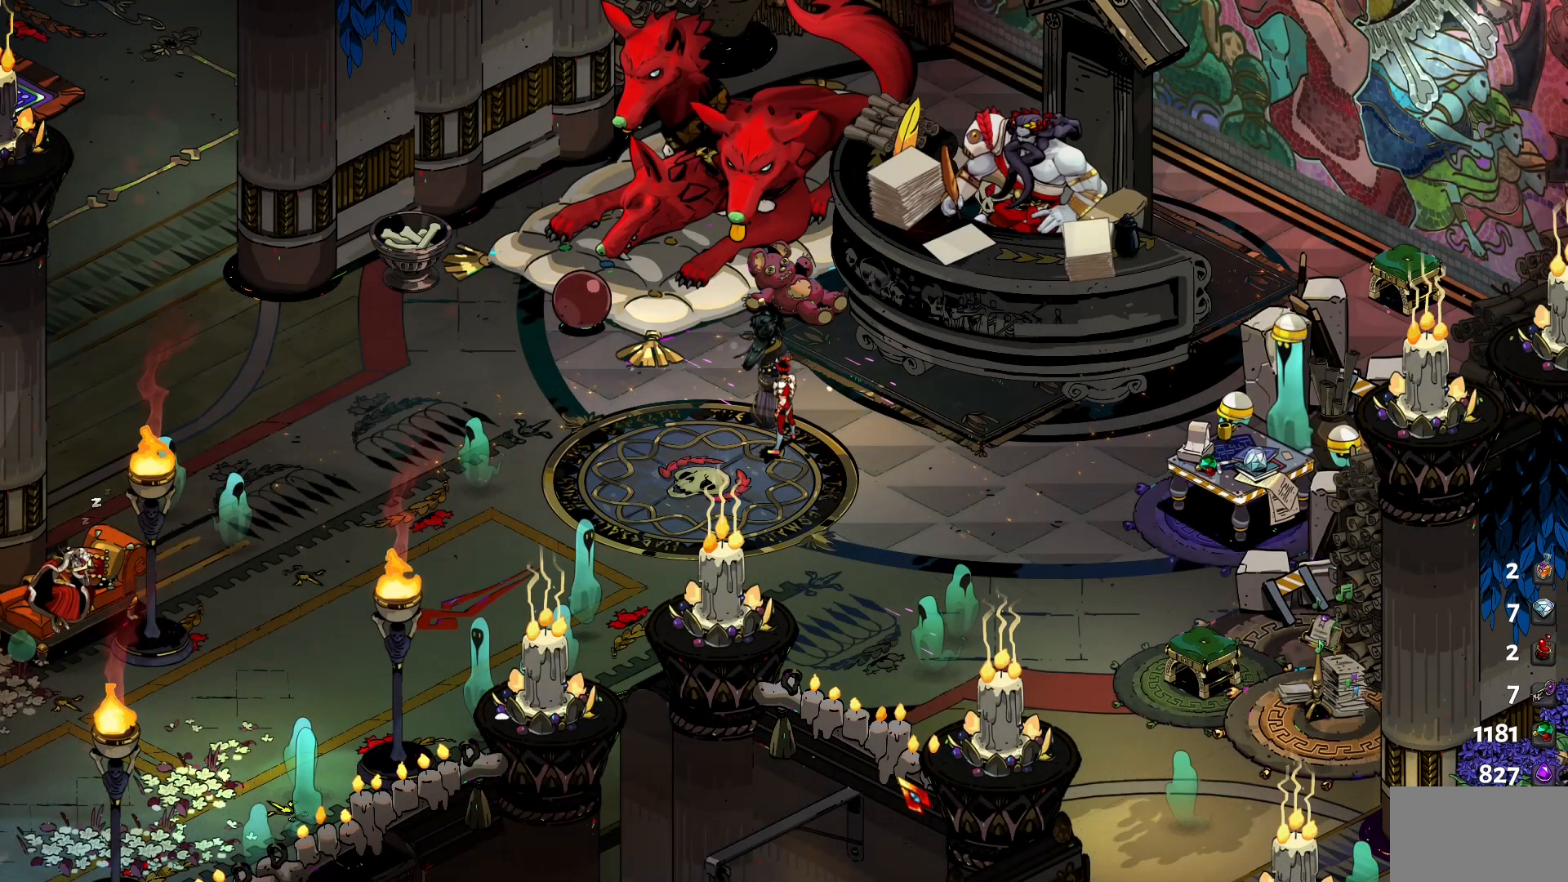
{"keys": ["d"], "mouse": [], "events": [[184, "d", "down"]]}
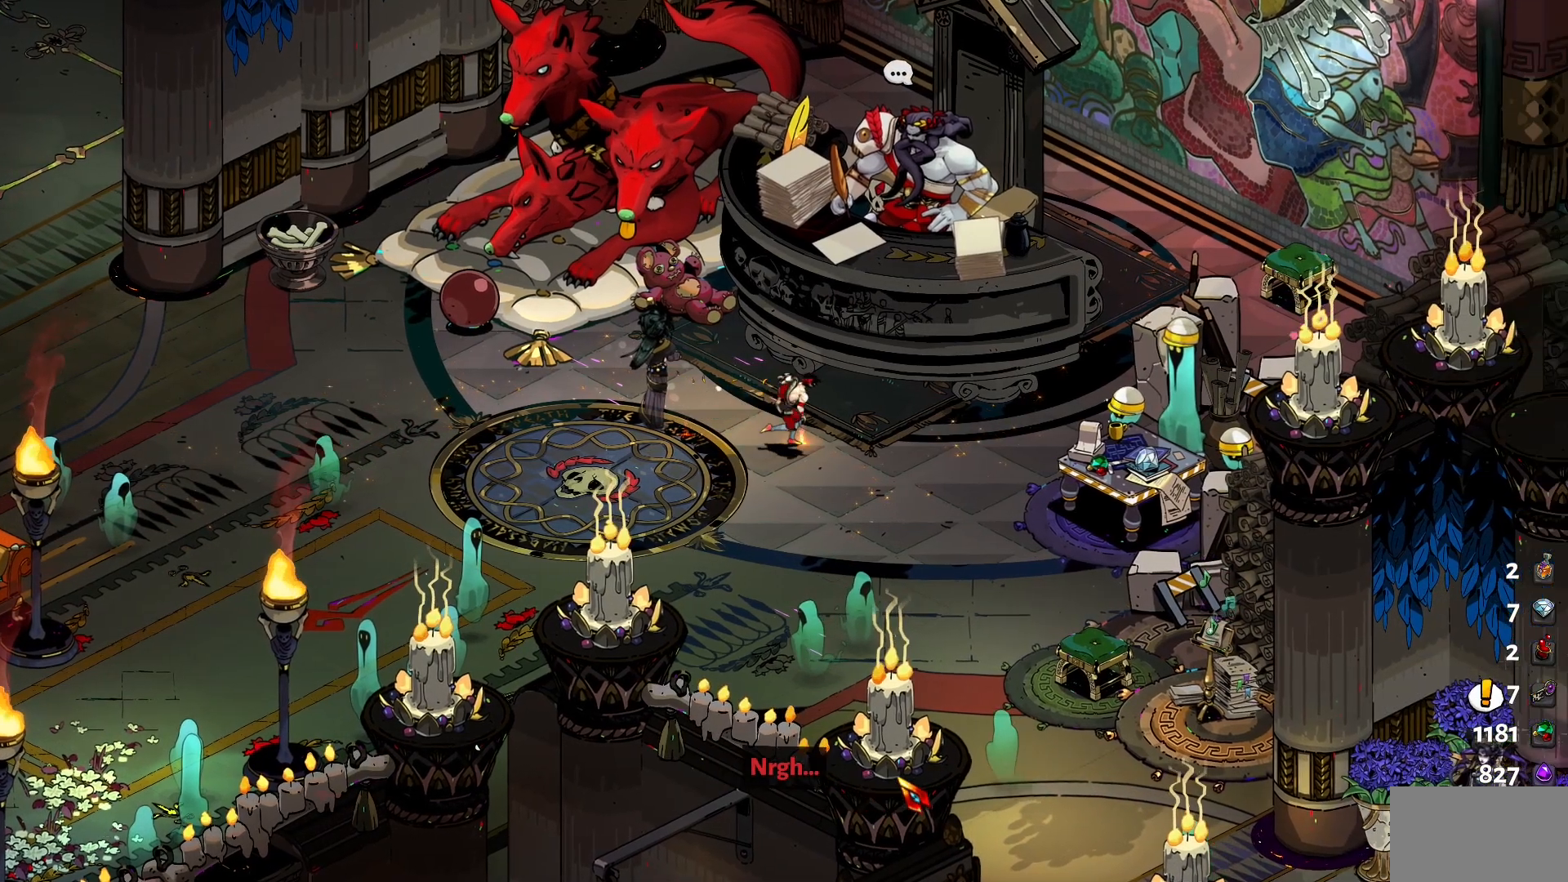
{"keys": ["d"], "mouse": [], "events": []}
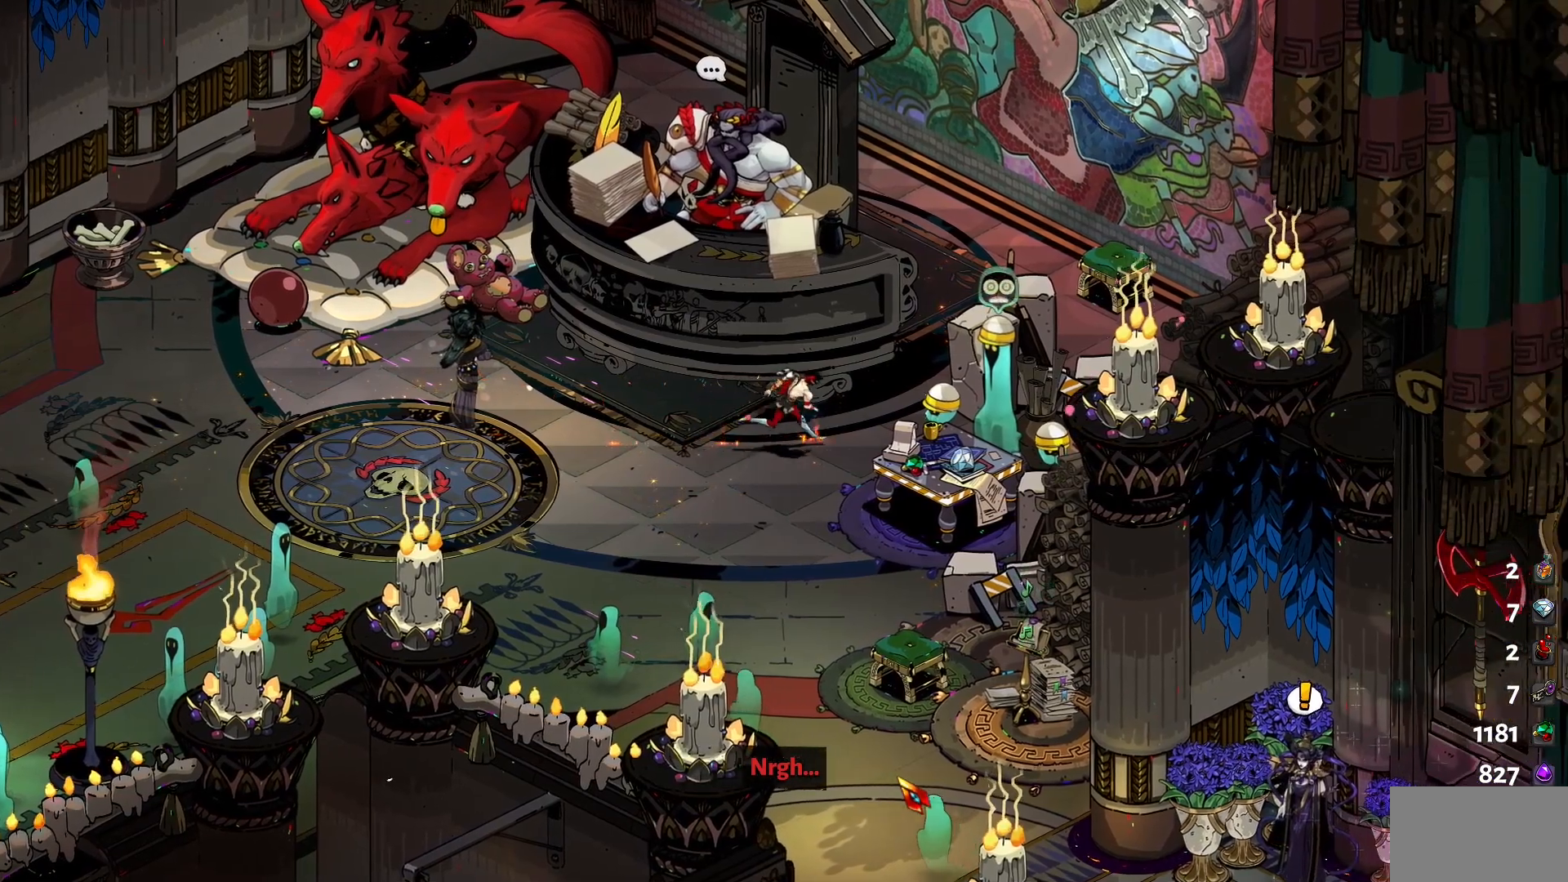
{"keys": [], "mouse": [], "events": [[267, "d", "up"]]}
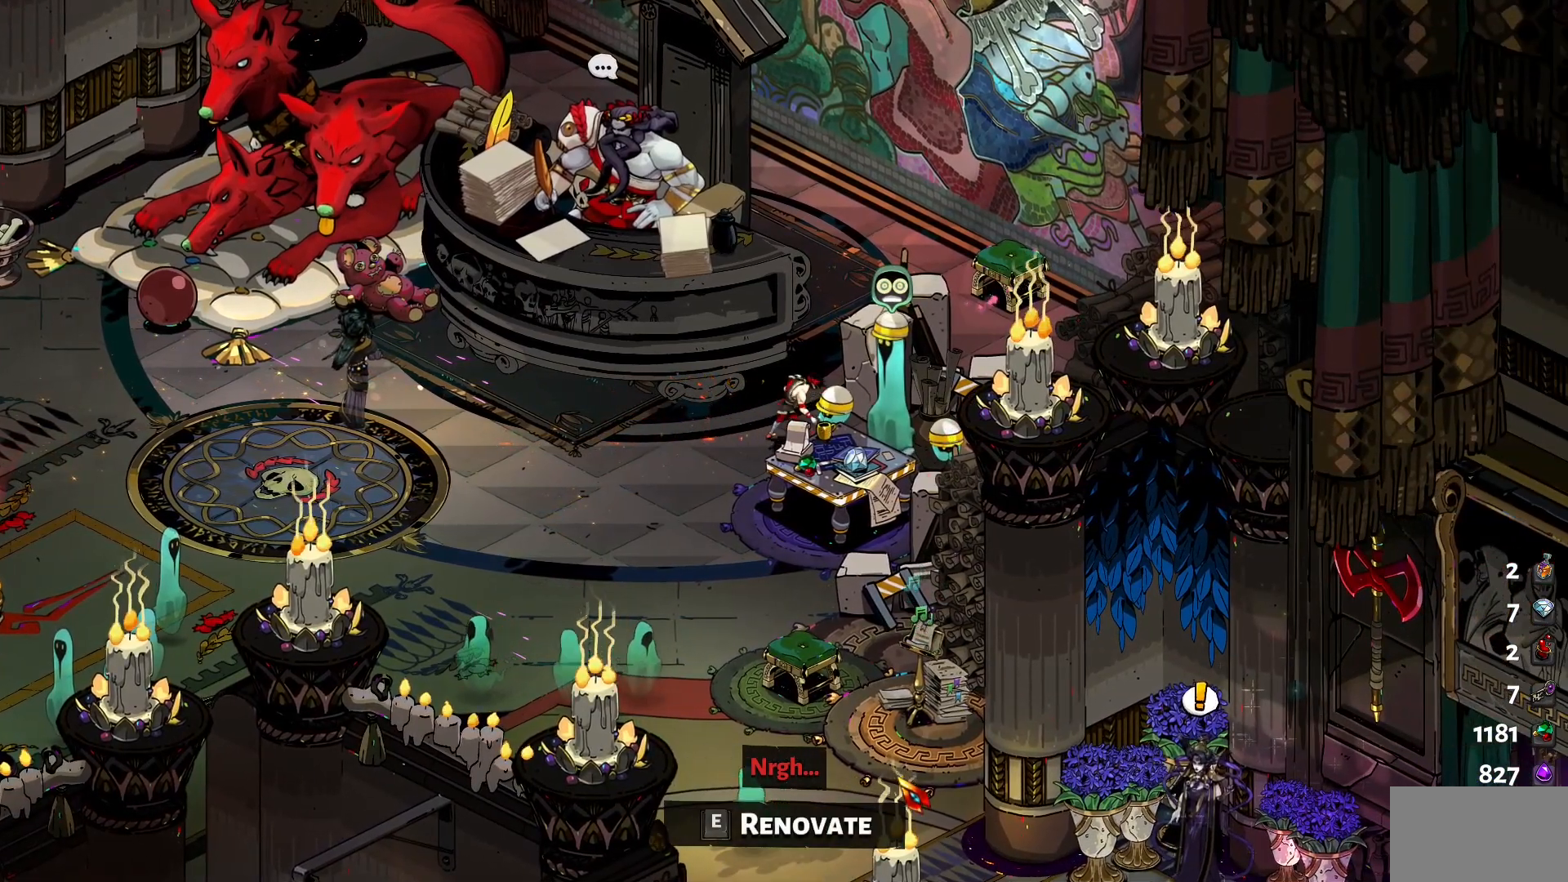
{"keys": ["d", "s"], "mouse": [], "events": [[417, "d", "down"], [417, "s", "down"]]}
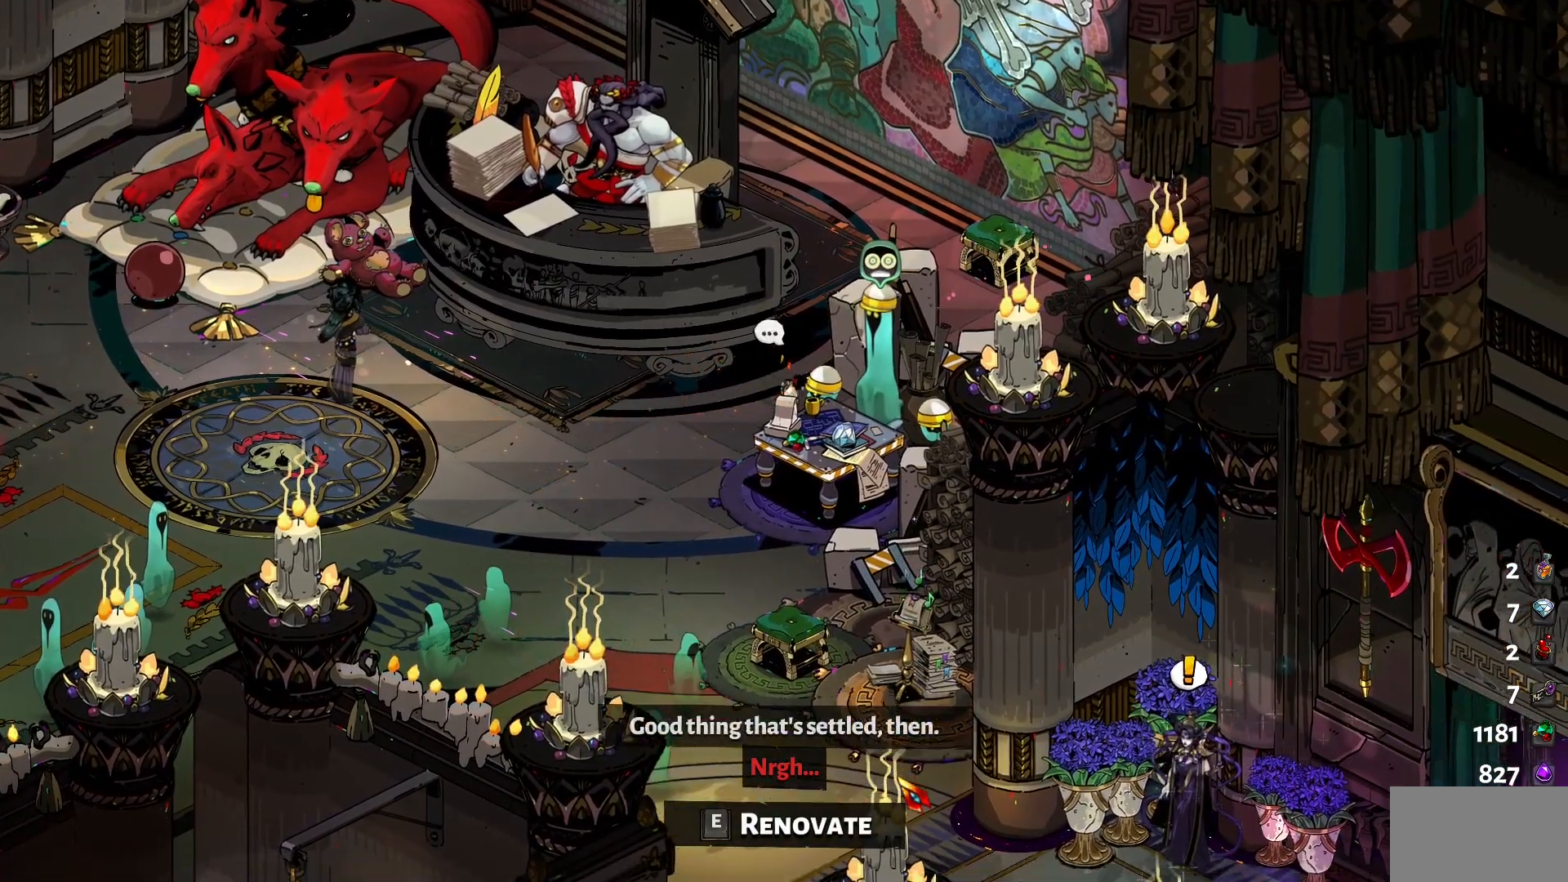
{"keys": [], "mouse": [], "events": [[67, "d", "up"], [67, "s", "up"]]}
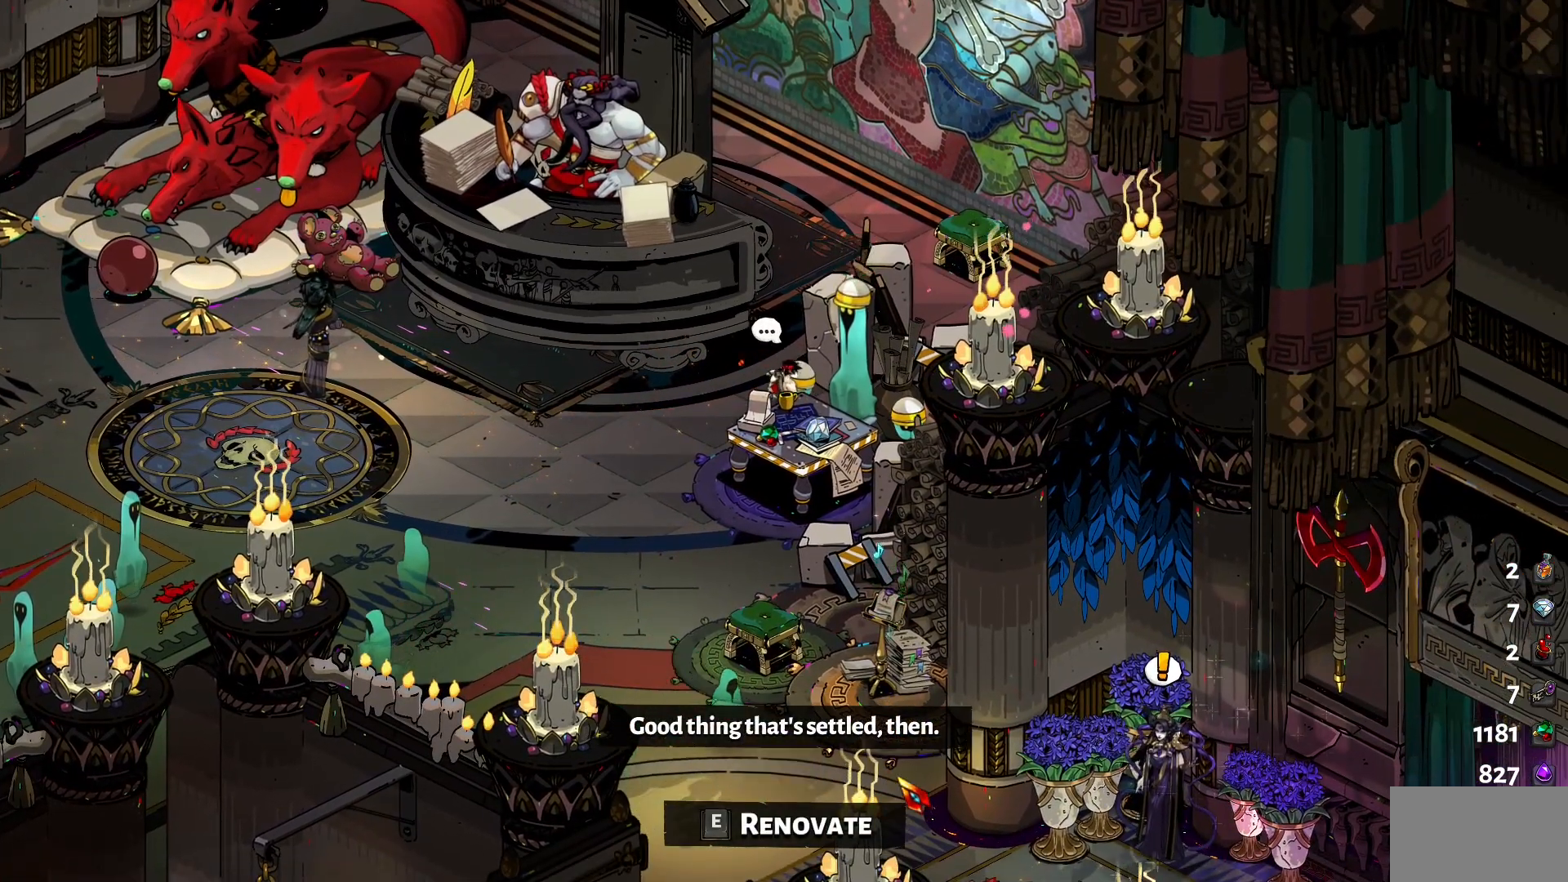
{"keys": [], "mouse": [], "events": []}
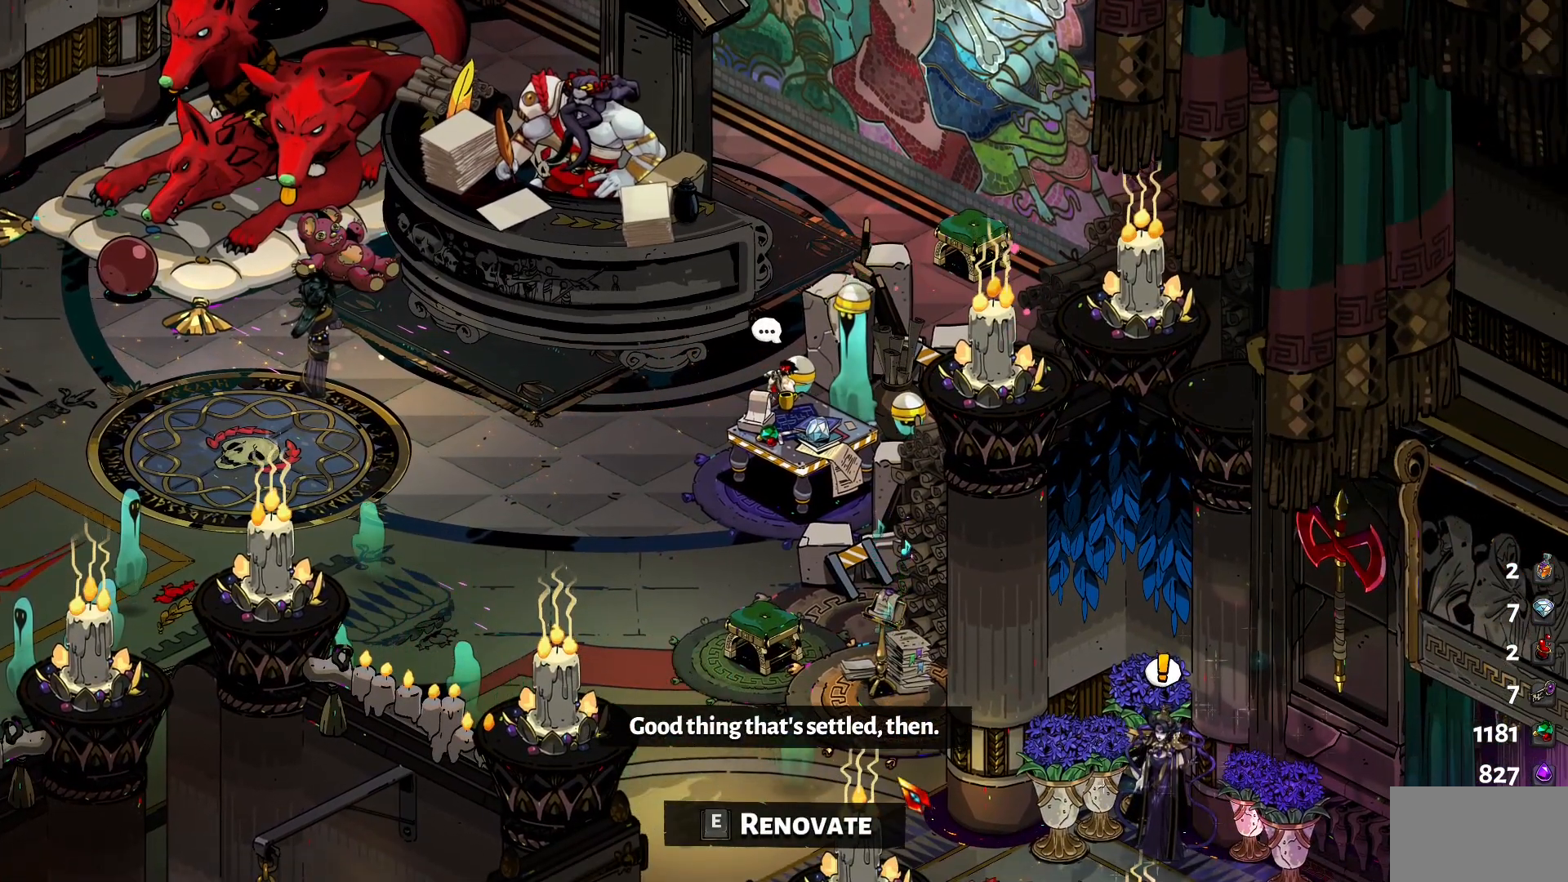
{"keys": [], "mouse": [], "events": [[234, "e", "down"], [334, "e", "up"]]}